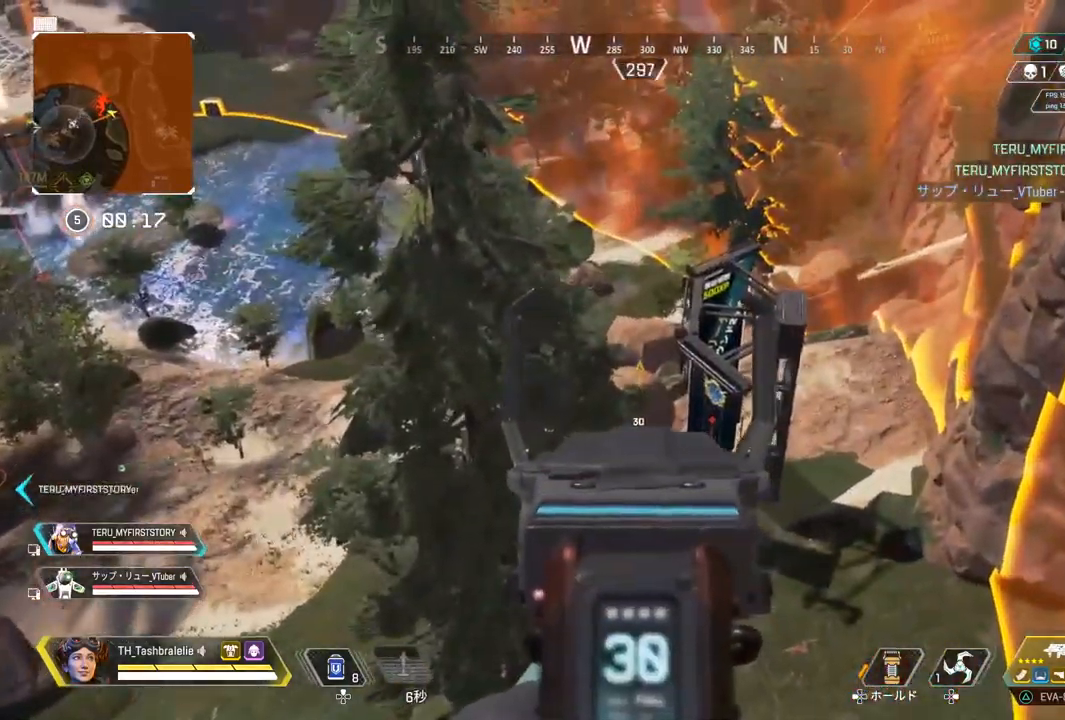
Gameplay with a controller (PlayStation layout); each line is a JSON object with the inputs held at the frame after it. "events" lists button and stick changes between this image and that frame as [ms after this image, input, new state], when the widget could be followed in between.
{"buttons": ["L1"], "left_stick": "center", "right_stick": "center", "events": [[33, "left_stick", "center"], [83, "left_stick", "right"], [167, "left_stick", "left"], [250, "left_stick", "center"], [300, "left_stick", "right"], [400, "left_stick", "center"]]}
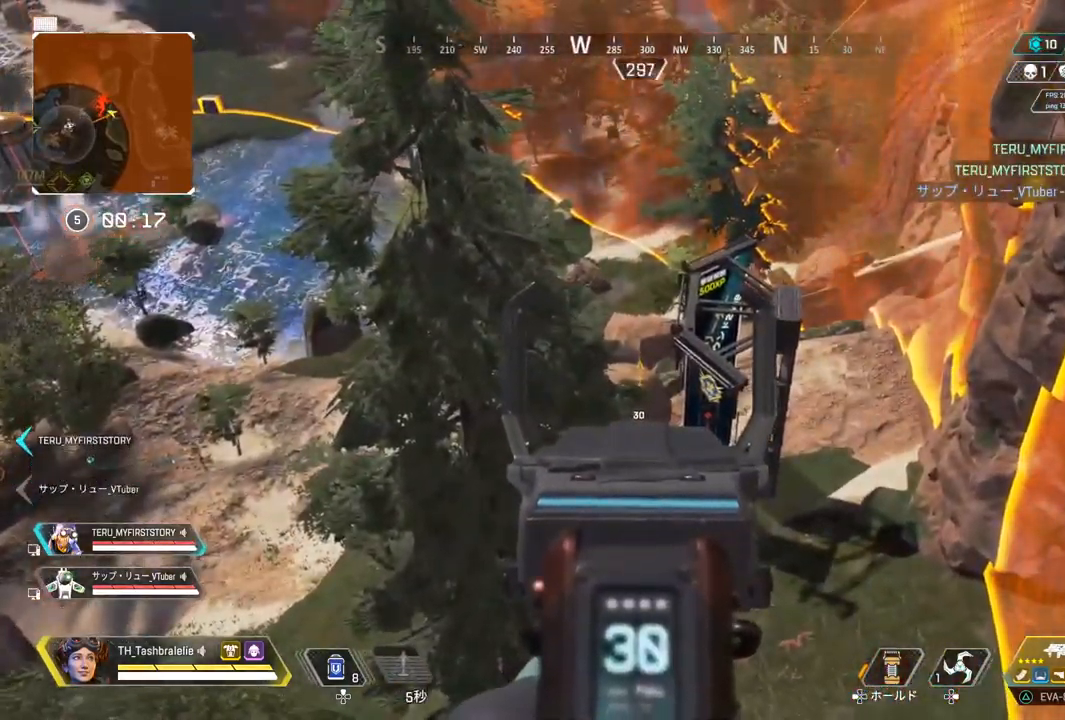
{"buttons": [], "left_stick": "up-left", "right_stick": "center", "events": [[33, "left_stick", "right"], [133, "left_stick", "center"], [150, "right_stick", "left"], [167, "L1", "up"], [300, "left_stick", "left"], [317, "right_stick", "center"], [483, "left_stick", "up-left"]]}
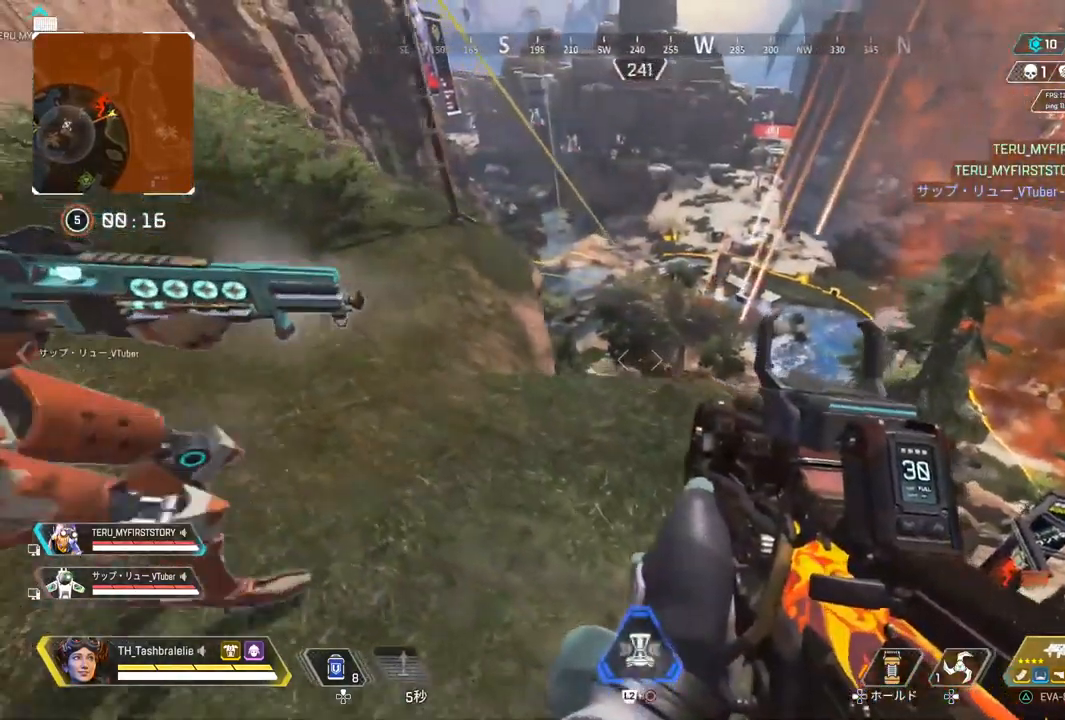
{"buttons": [], "left_stick": "up-left", "right_stick": "center", "events": []}
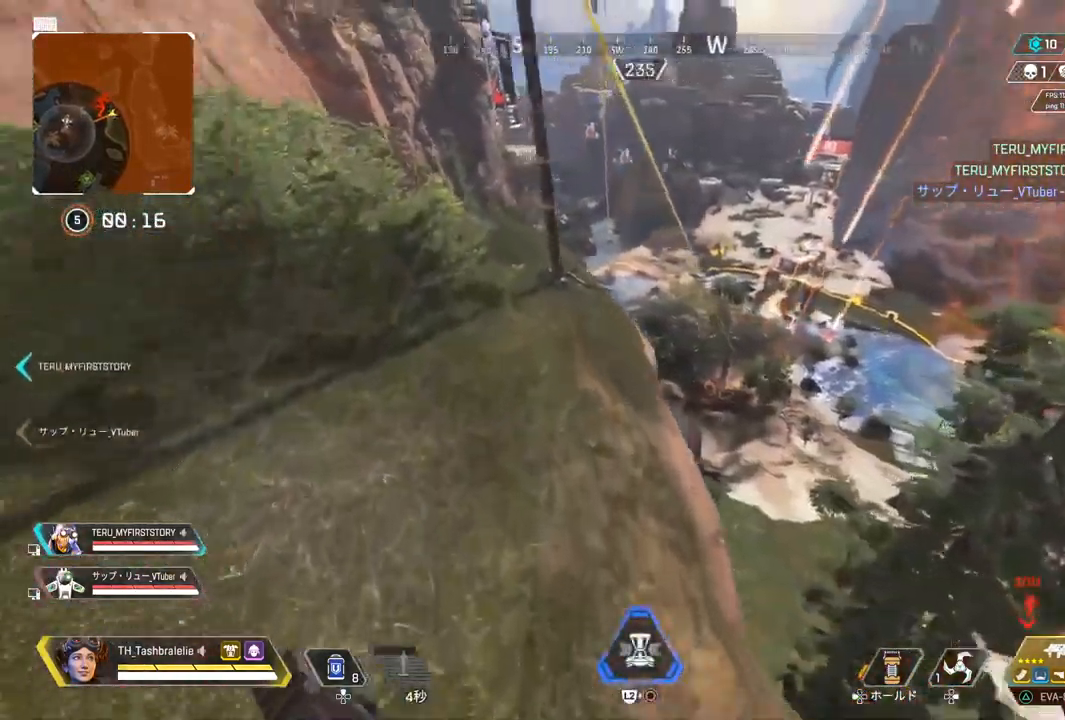
{"buttons": [], "left_stick": "up-left", "right_stick": "center", "events": []}
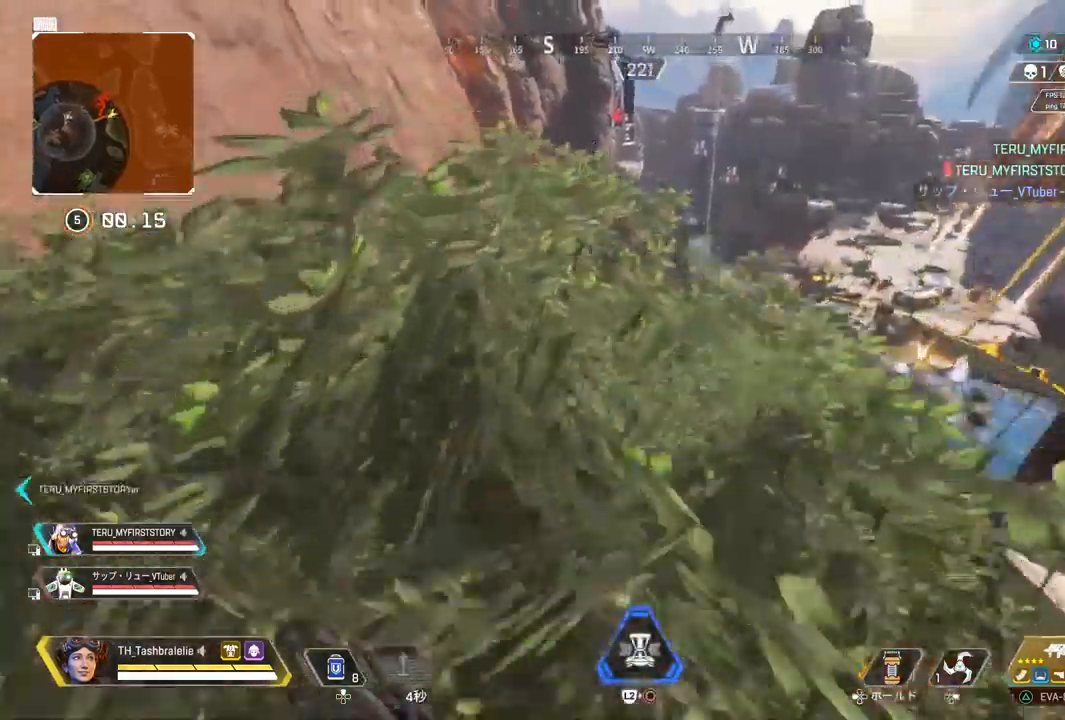
{"buttons": [], "left_stick": "up-left", "right_stick": "center", "events": []}
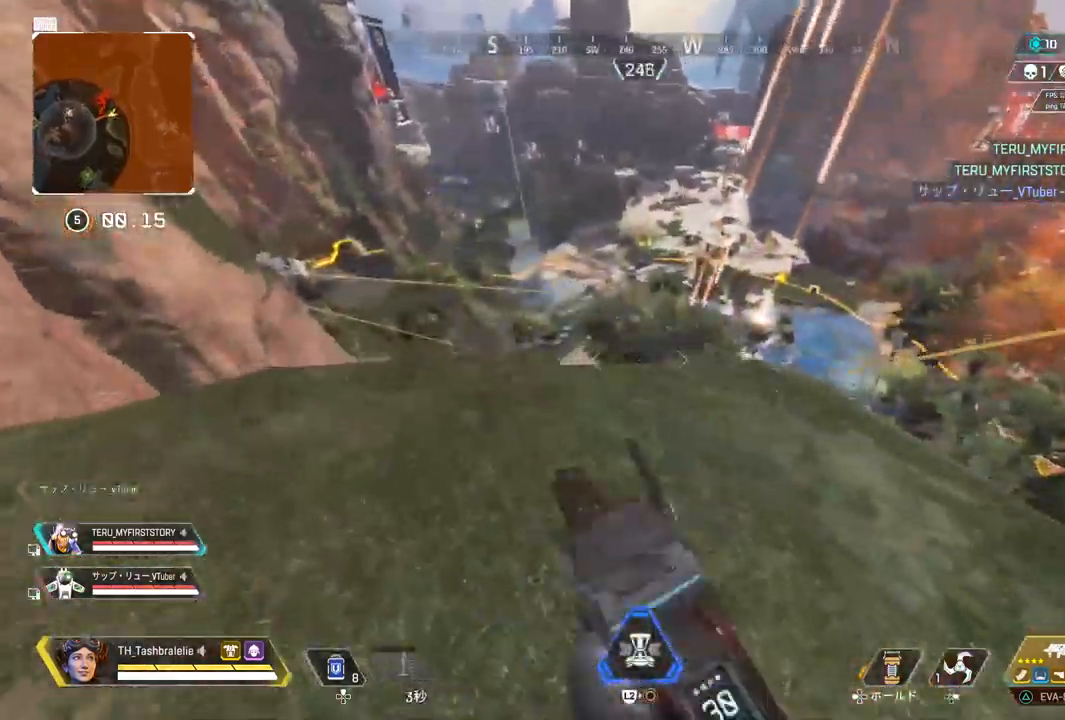
{"buttons": [], "left_stick": "up-left", "right_stick": "center", "events": [[150, "left_stick", "center"], [300, "left_stick", "up-left"]]}
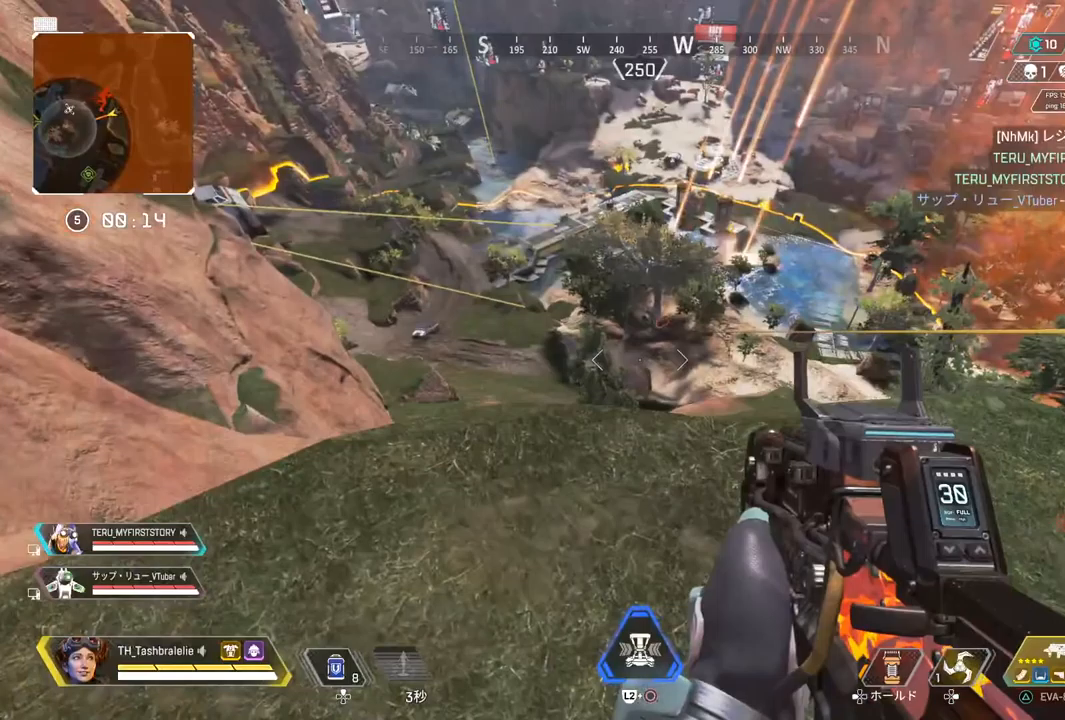
{"buttons": [], "left_stick": "center", "right_stick": "center", "events": [[167, "left_stick", "right"], [350, "left_stick", "up-left"], [417, "left_stick", "center"]]}
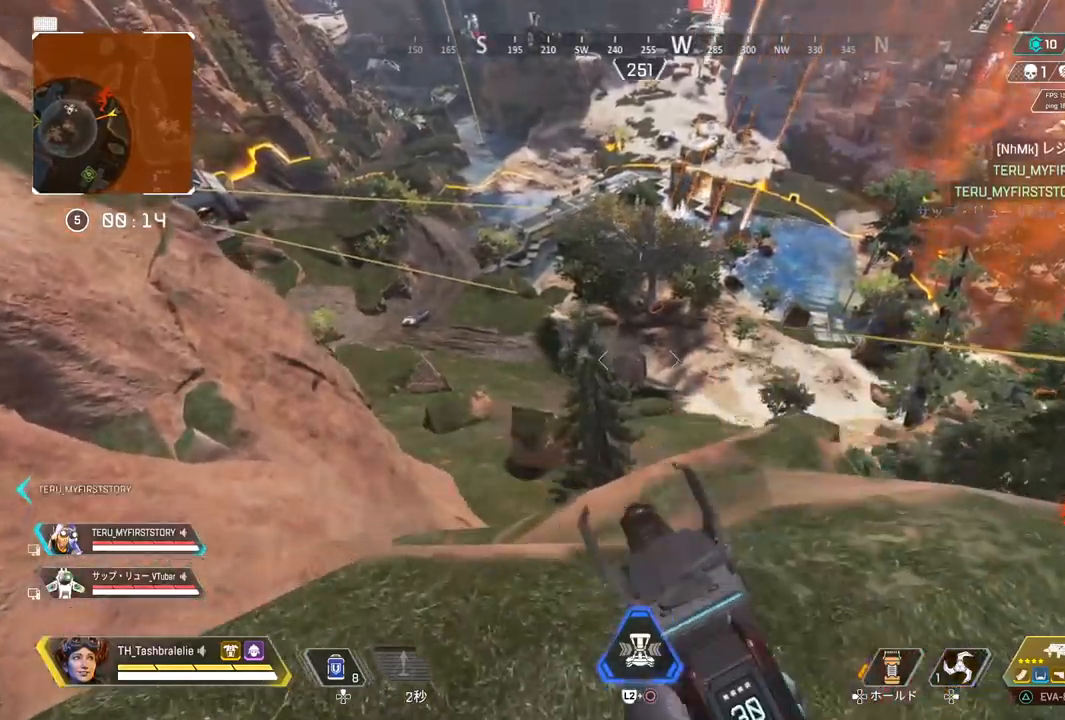
{"buttons": [], "left_stick": "center", "right_stick": "center", "events": [[100, "CIRCLE", "down"], [167, "CIRCLE", "up"], [233, "left_stick", "right"], [400, "left_stick", "center"]]}
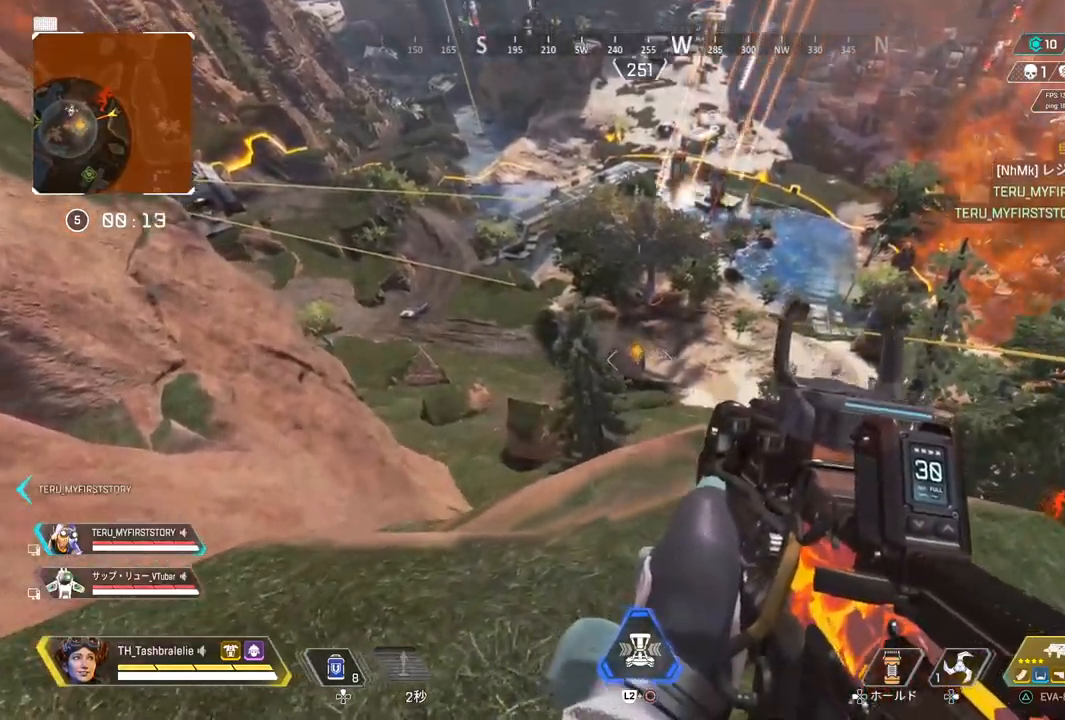
{"buttons": [], "left_stick": "left", "right_stick": "center", "events": [[250, "left_stick", "right"], [333, "left_stick", "center"], [383, "left_stick", "left"]]}
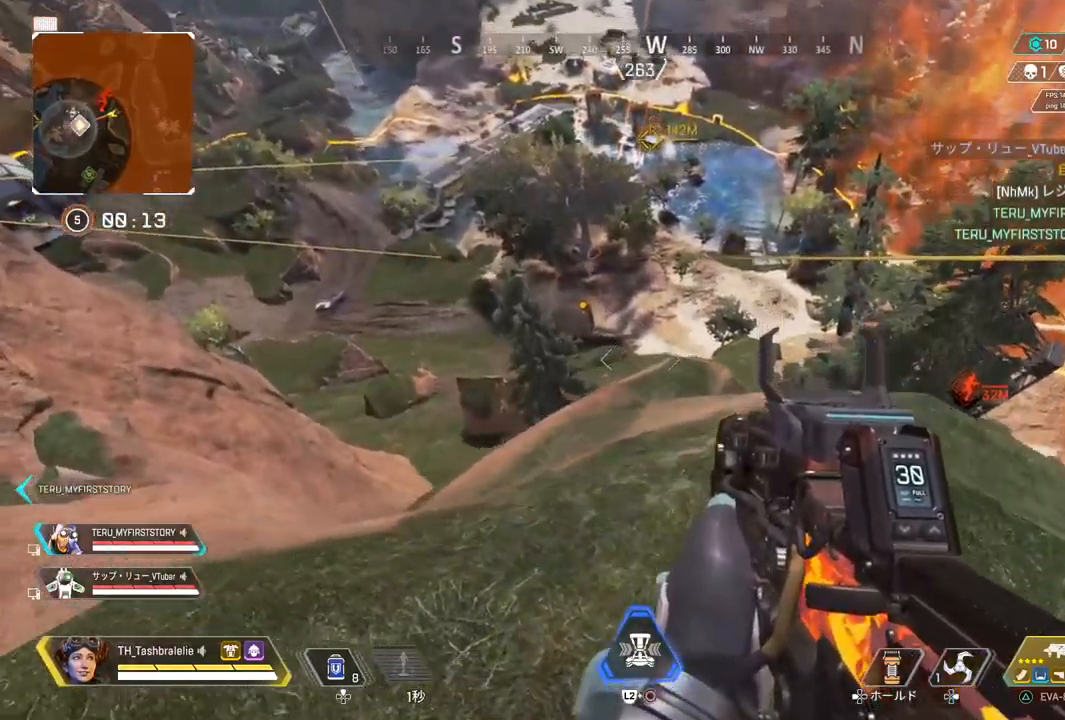
{"buttons": [], "left_stick": "center", "right_stick": "center", "events": [[483, "left_stick", "center"]]}
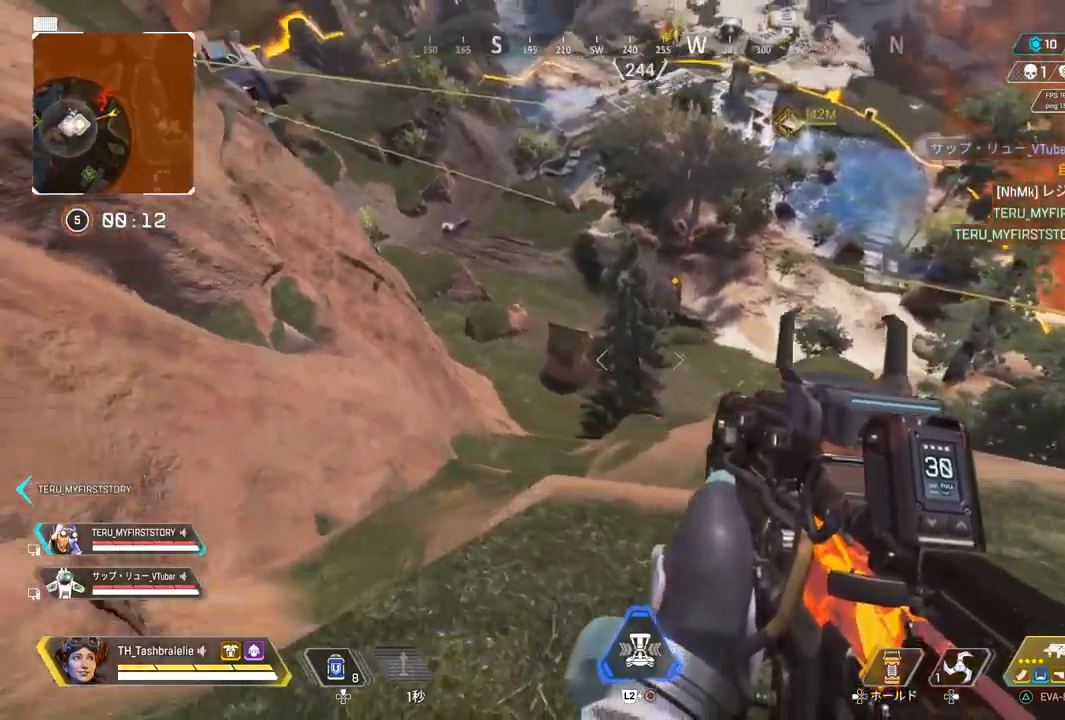
{"buttons": [], "left_stick": "center", "right_stick": "center", "events": [[350, "CIRCLE", "down"], [417, "CIRCLE", "up"]]}
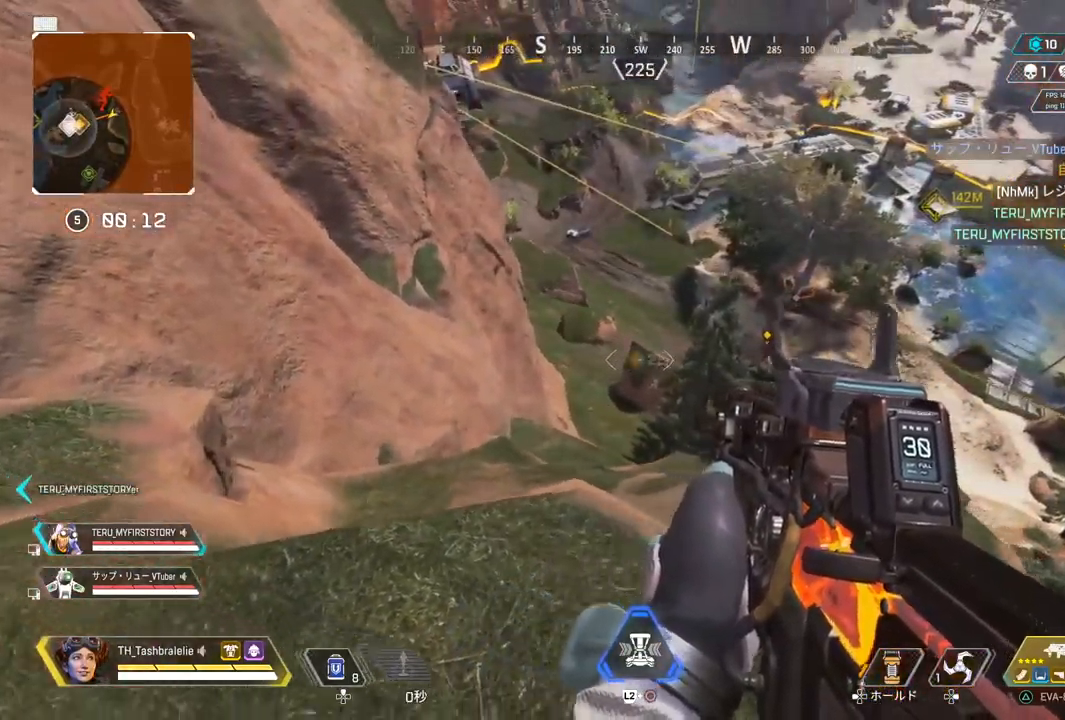
{"buttons": [], "left_stick": "left", "right_stick": "center", "events": [[483, "left_stick", "left"]]}
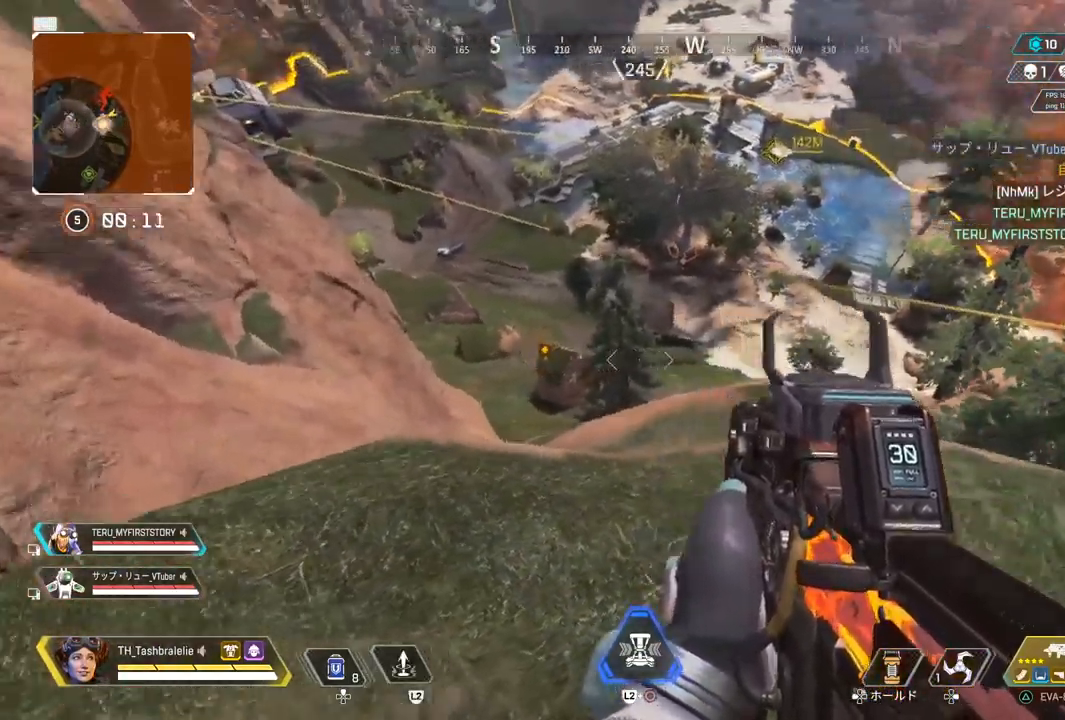
{"buttons": [], "left_stick": "up-right", "right_stick": "center", "events": [[100, "left_stick", "center"], [400, "left_stick", "up-right"]]}
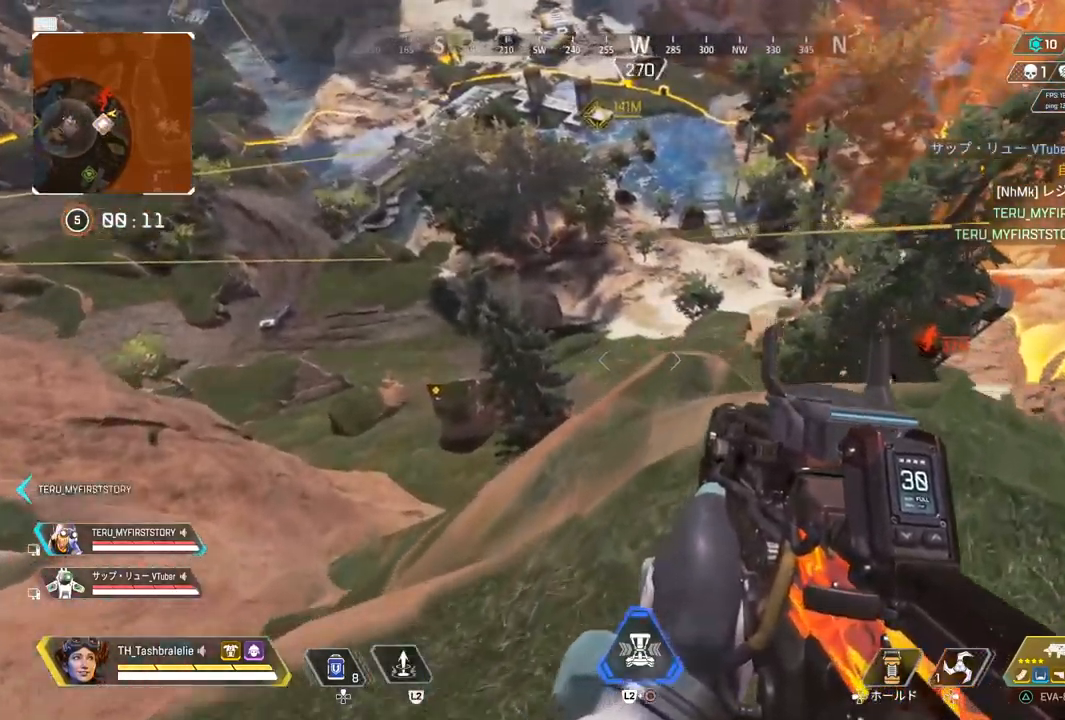
{"buttons": [], "left_stick": "center", "right_stick": "center", "events": [[50, "left_stick", "right"], [450, "left_stick", "center"]]}
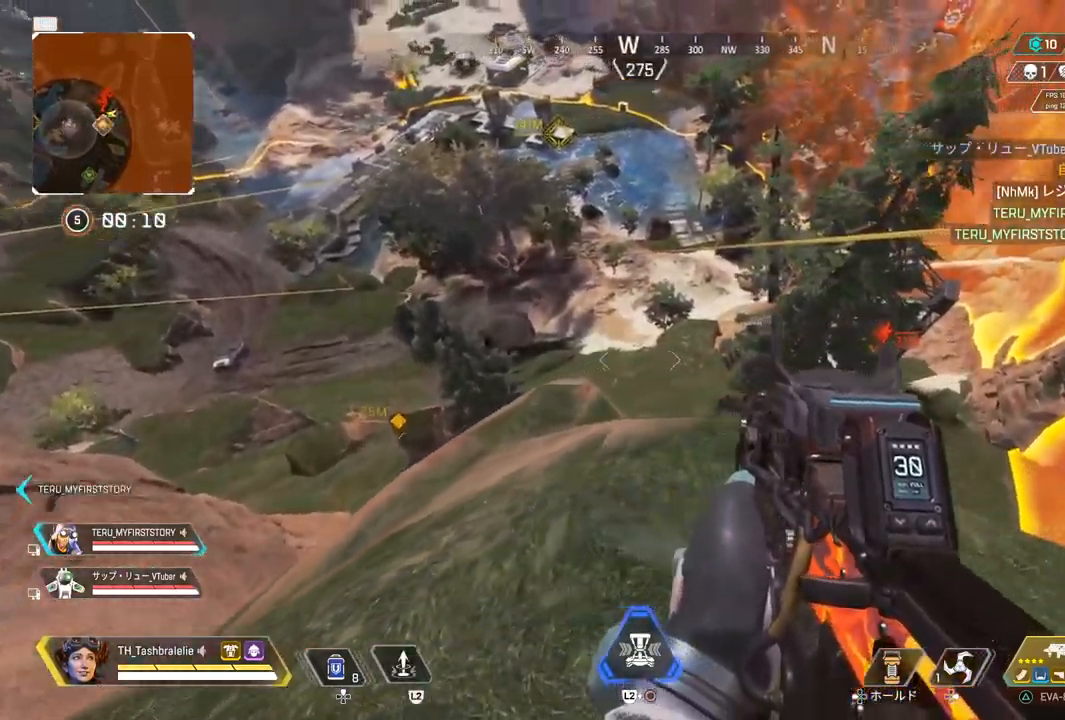
{"buttons": [], "left_stick": "center", "right_stick": "center", "events": []}
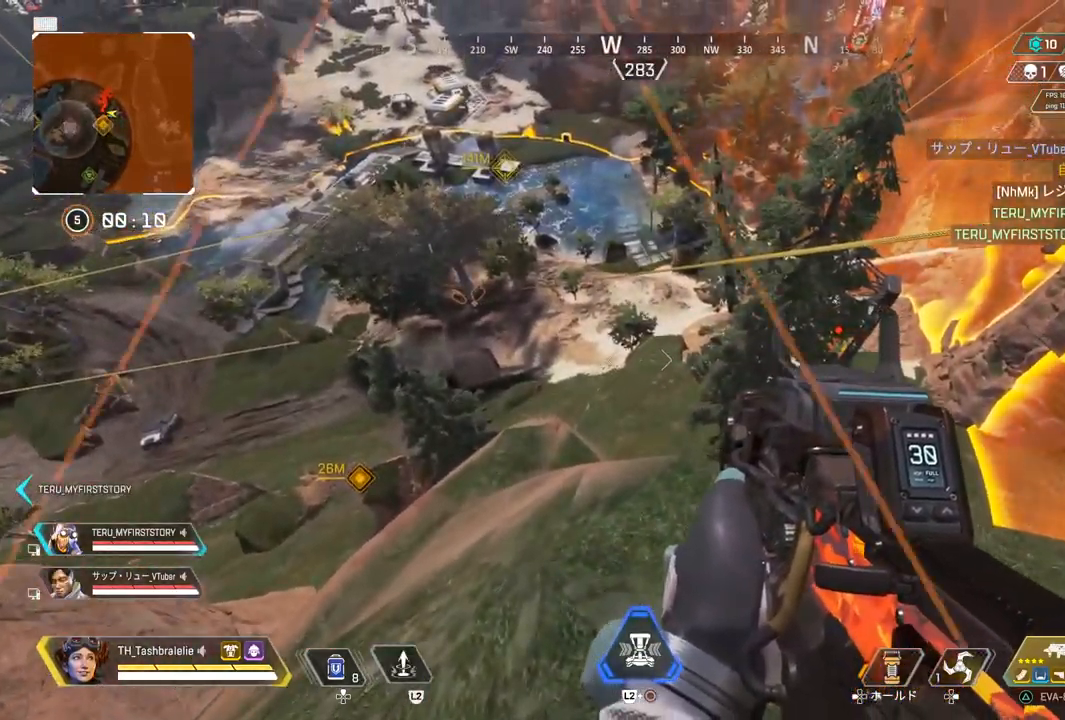
{"buttons": [], "left_stick": "center", "right_stick": "center", "events": []}
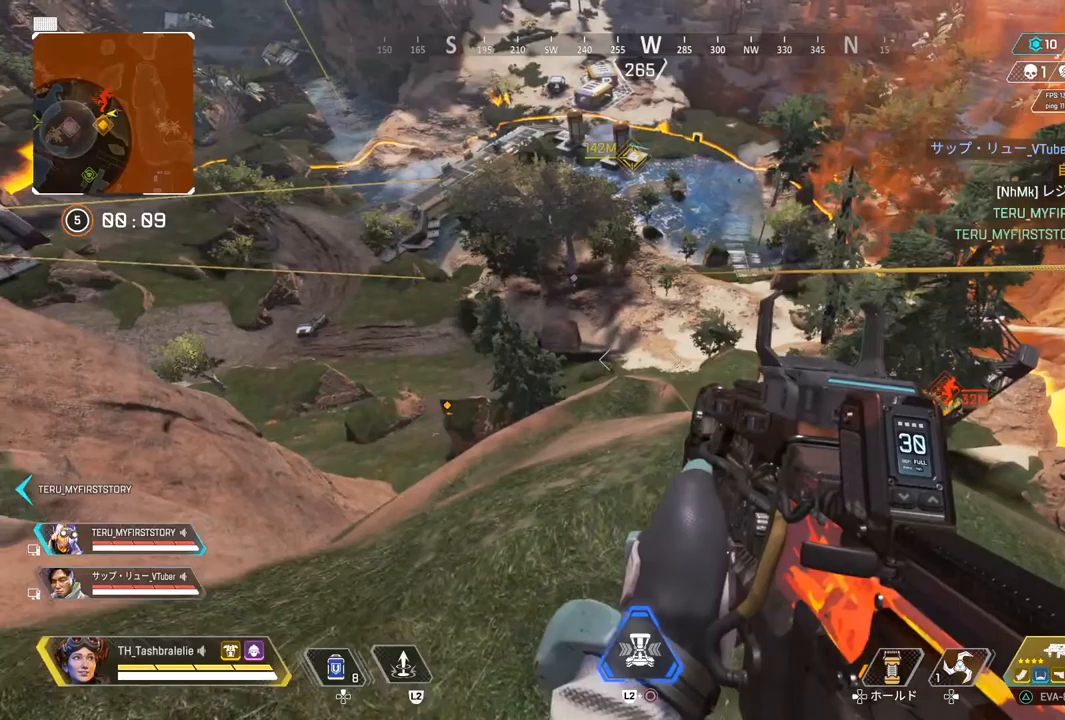
{"buttons": [], "left_stick": "center", "right_stick": "center", "events": []}
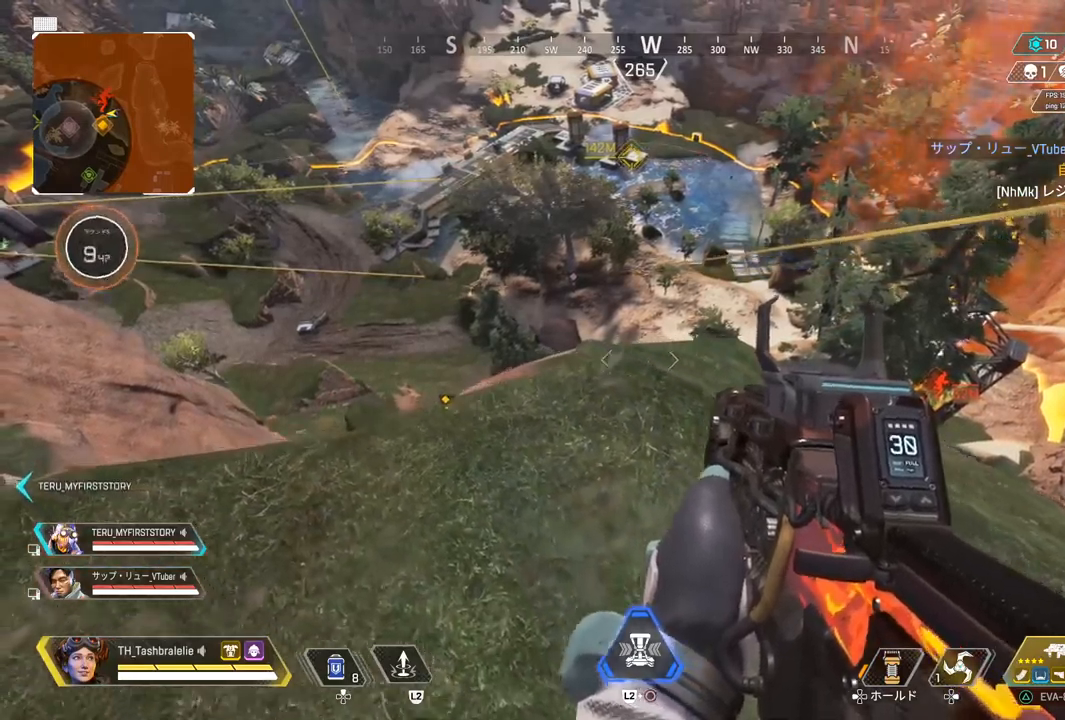
{"buttons": [], "left_stick": "center", "right_stick": "center", "events": []}
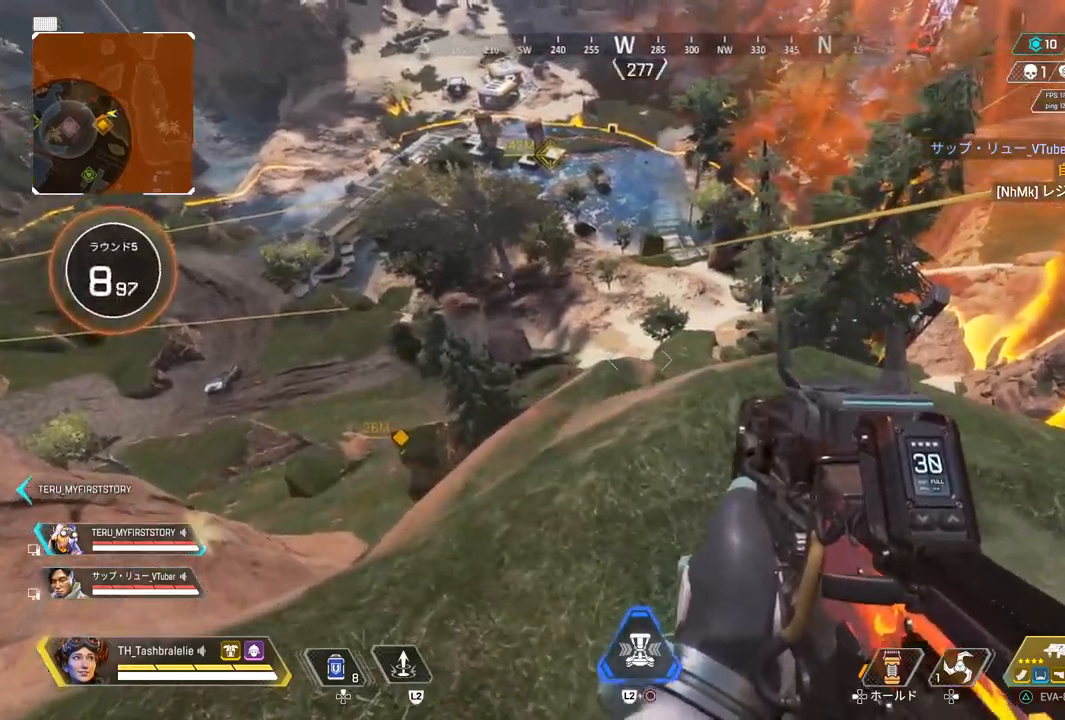
{"buttons": [], "left_stick": "left", "right_stick": "center", "events": [[417, "left_stick", "left"]]}
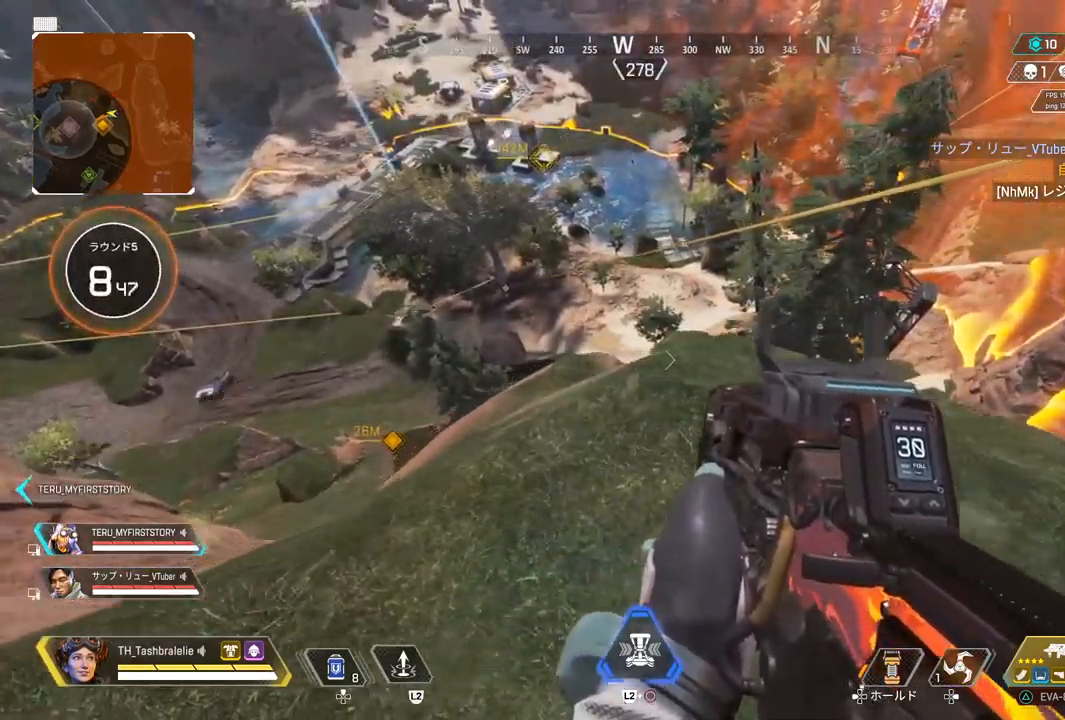
{"buttons": [], "left_stick": "down-right", "right_stick": "center", "events": [[183, "left_stick", "down"], [250, "left_stick", "down-right"]]}
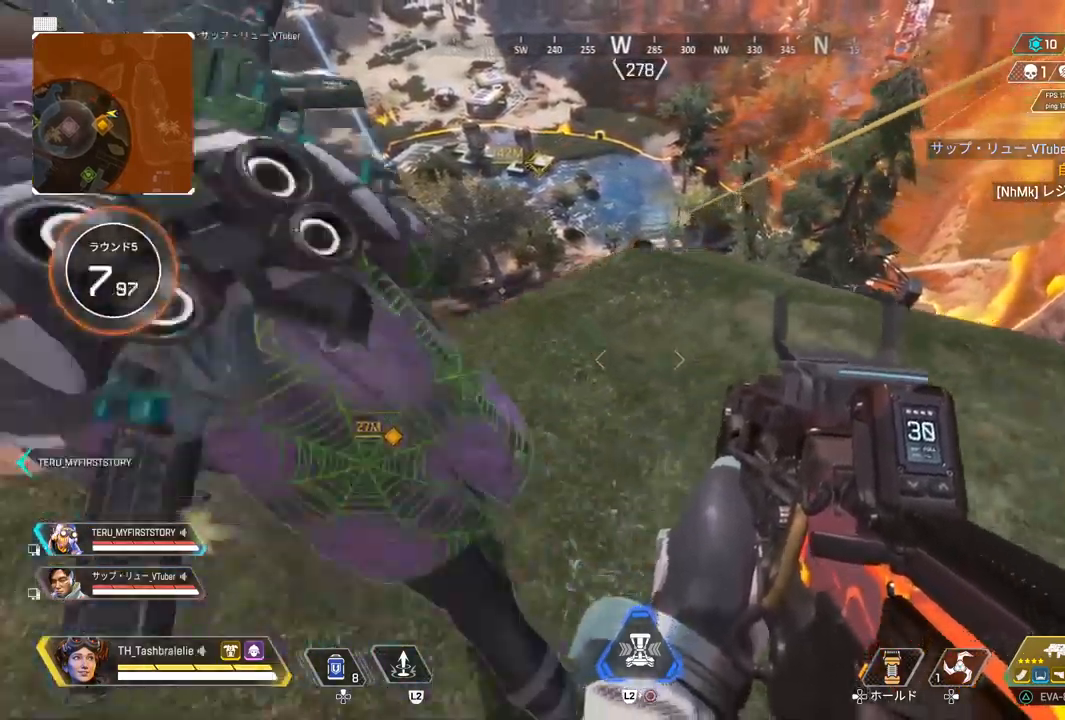
{"buttons": [], "left_stick": "up", "right_stick": "center", "events": [[167, "left_stick", "center"], [400, "left_stick", "up"]]}
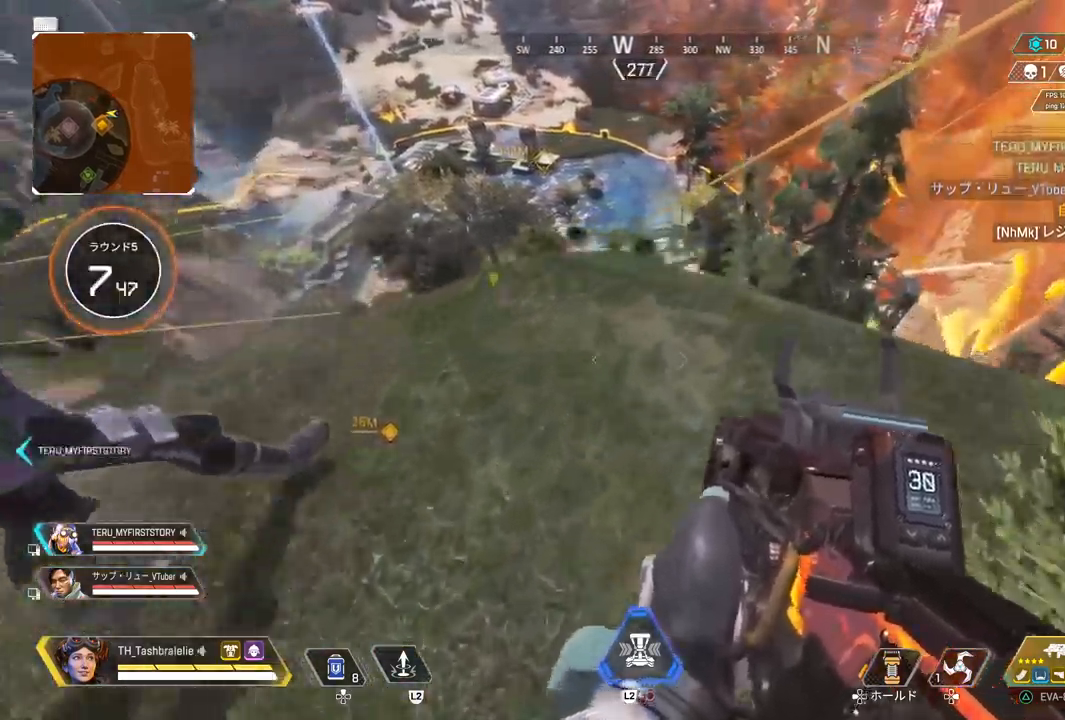
{"buttons": [], "left_stick": "center", "right_stick": "center", "events": [[67, "left_stick", "center"]]}
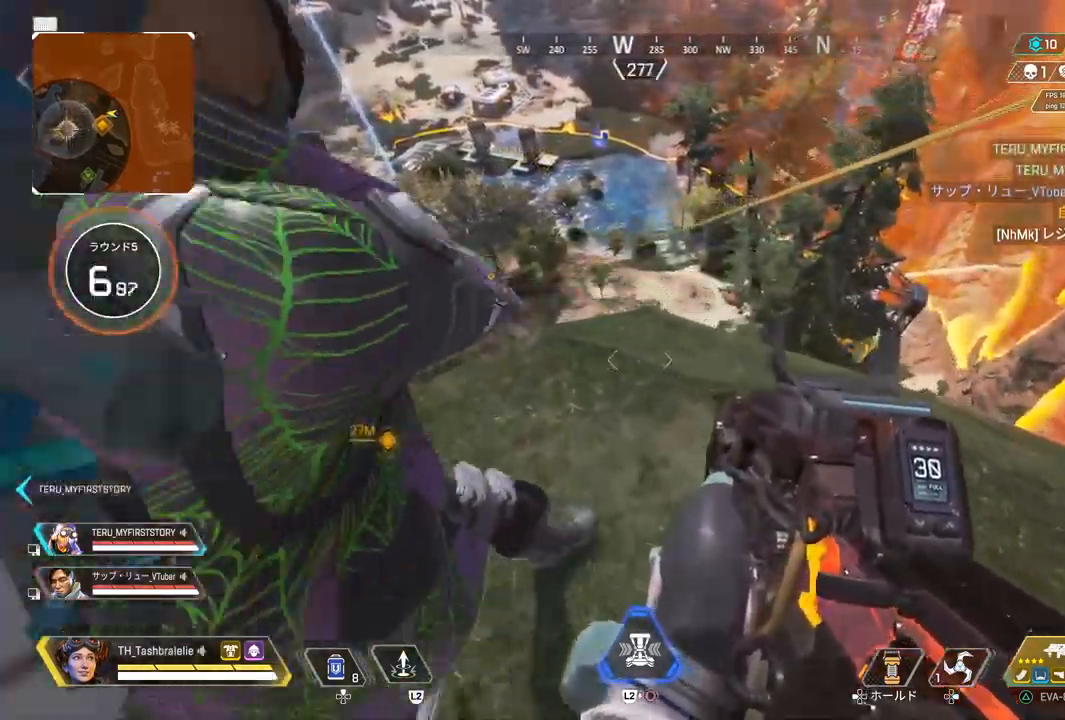
{"buttons": [], "left_stick": "down", "right_stick": "center", "events": [[350, "left_stick", "down"]]}
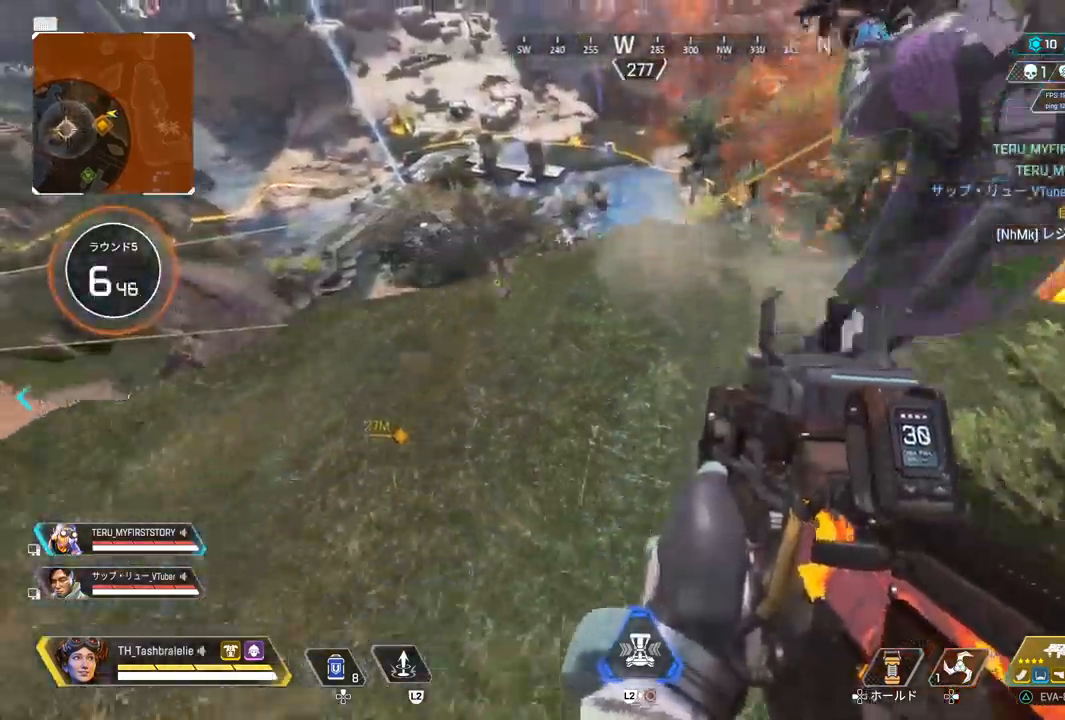
{"buttons": [], "left_stick": "up", "right_stick": "center", "events": [[300, "left_stick", "center"], [450, "left_stick", "up"]]}
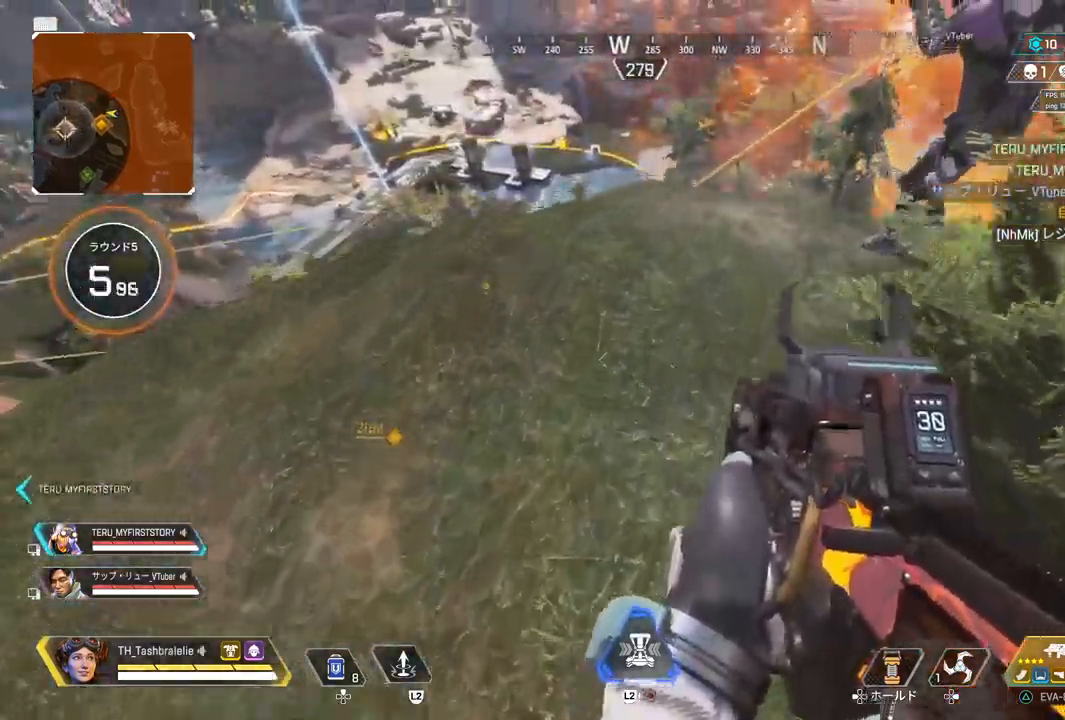
{"buttons": [], "left_stick": "up", "right_stick": "center", "events": []}
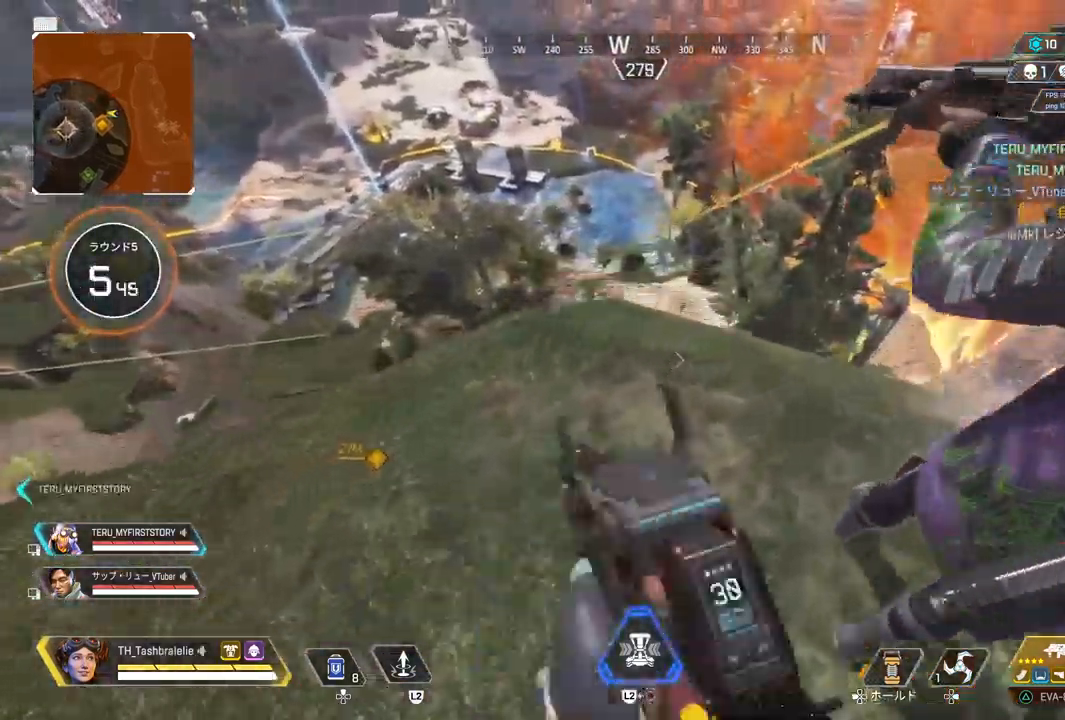
{"buttons": [], "left_stick": "up-right", "right_stick": "center", "events": [[33, "left_stick", "center"], [100, "left_stick", "left"], [383, "left_stick", "center"], [500, "left_stick", "up-right"]]}
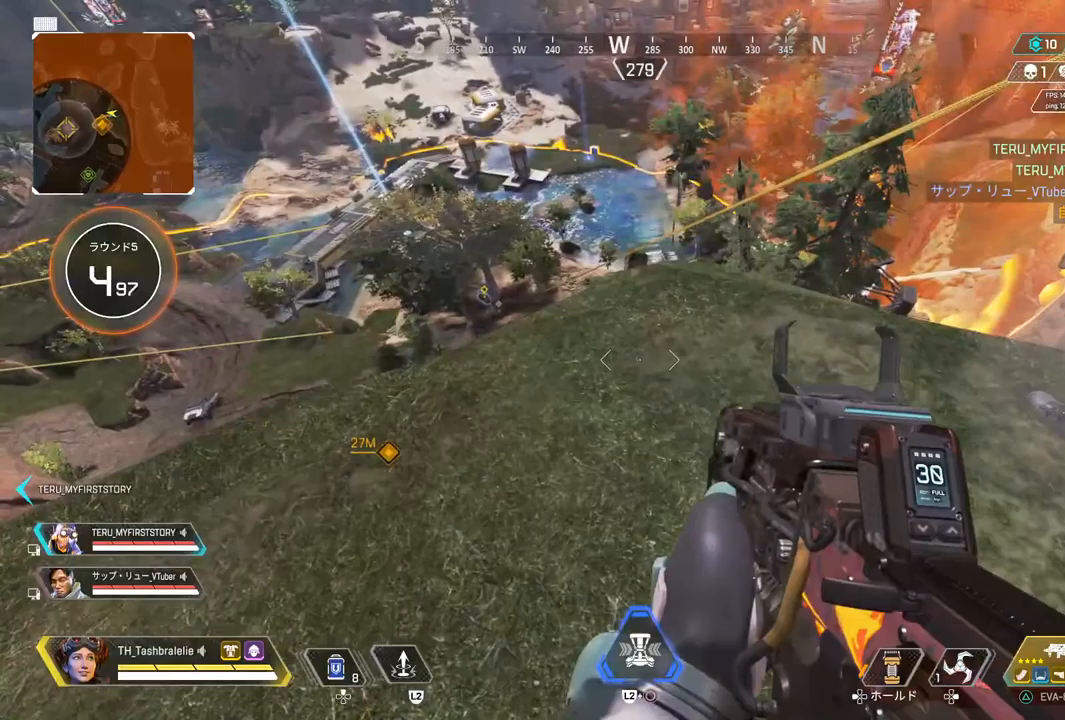
{"buttons": [], "left_stick": "right", "right_stick": "center", "events": [[483, "left_stick", "right"]]}
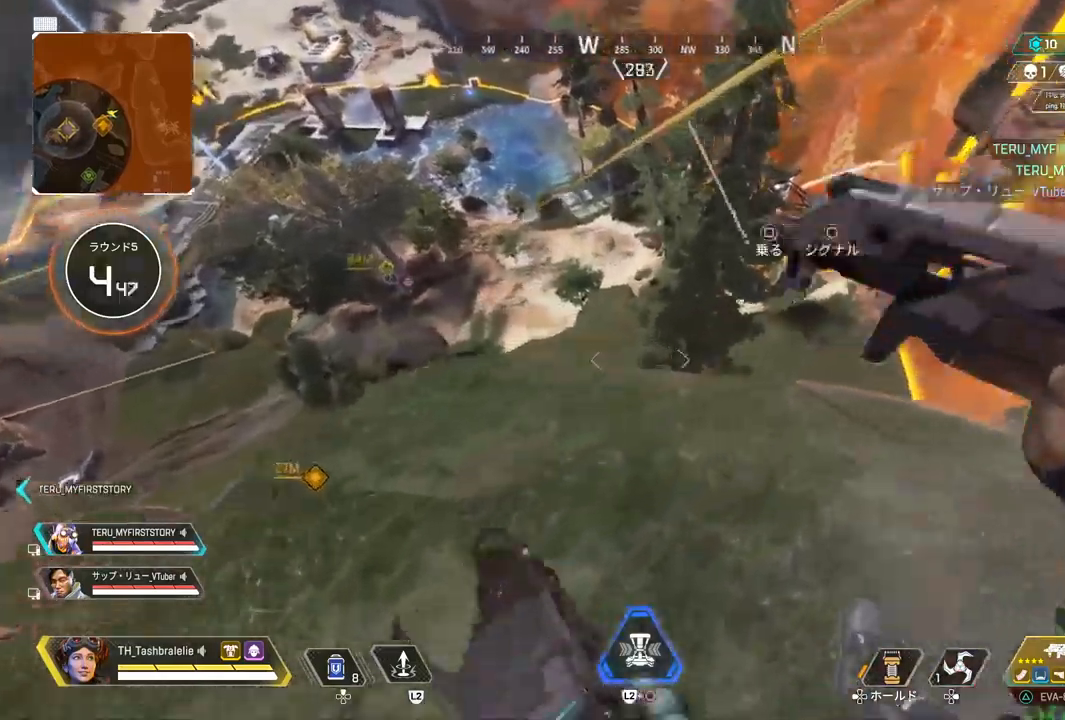
{"buttons": [], "left_stick": "up-right", "right_stick": "center", "events": [[383, "left_stick", "up-right"]]}
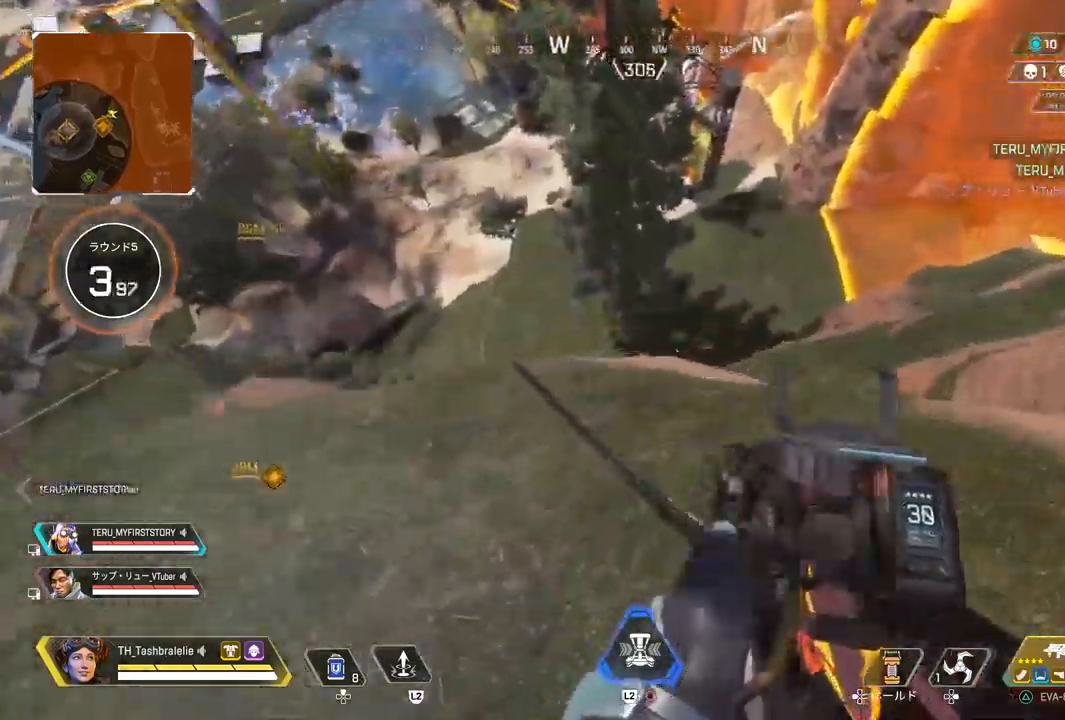
{"buttons": [], "left_stick": "right", "right_stick": "center", "events": [[50, "left_stick", "right"]]}
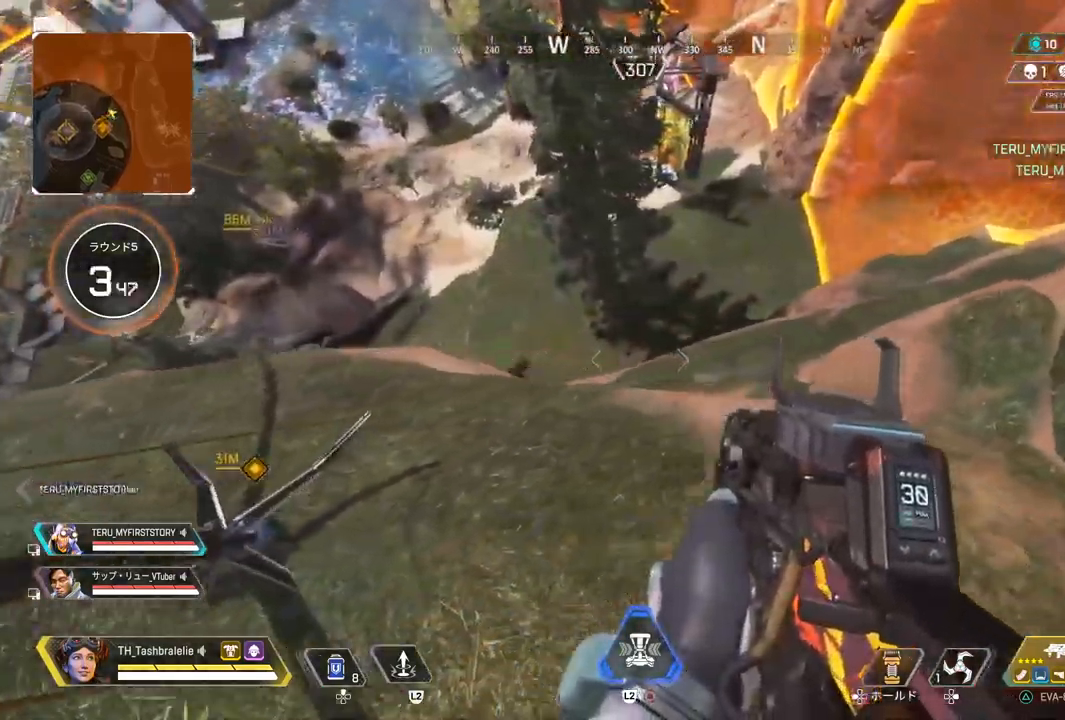
{"buttons": [], "left_stick": "up-right", "right_stick": "center", "events": [[50, "left_stick", "up-right"]]}